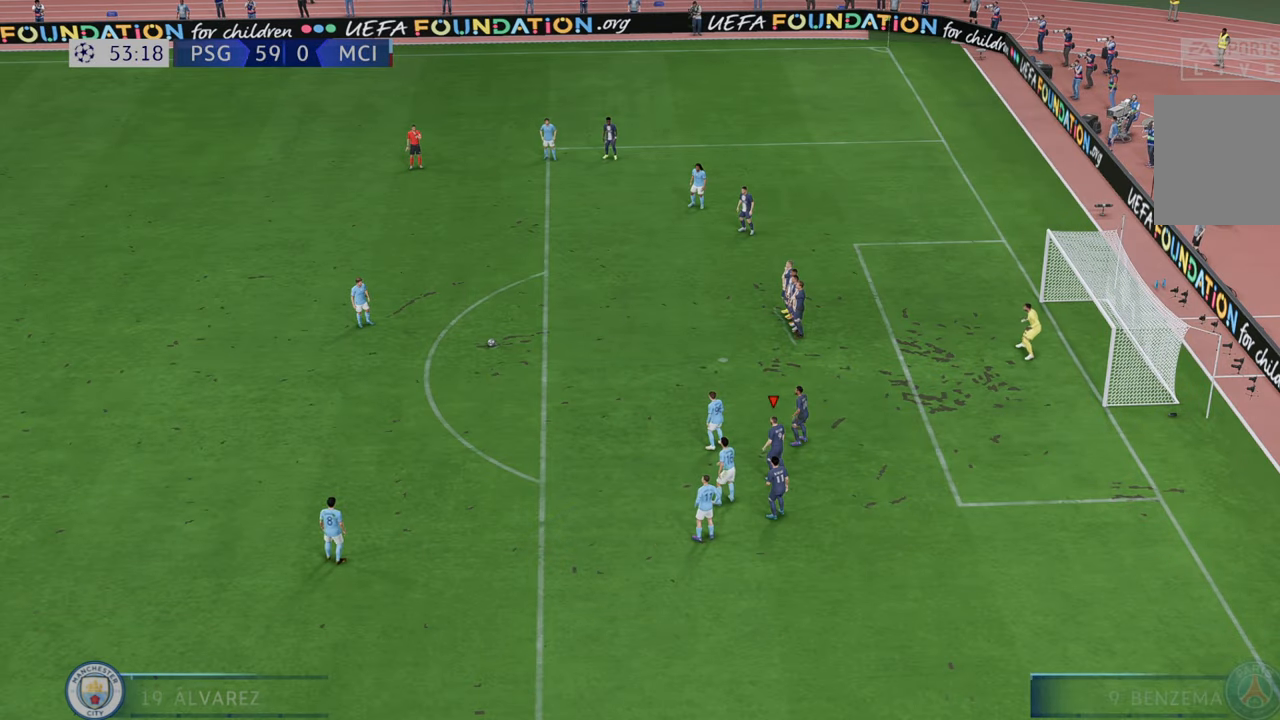
Gameplay with a controller (Xbox layout); each line is a JSON object with the inputs held at the frame after it (dt_ms = milliseconds from this image to that frame). "events" lists button and stick changes between this image and that frame as [ms after this image, input, new state], when the widget could be followed in between. Not read: A L3 R3.
{"dt_ms": 500, "buttons": ["R2"], "left_stick": "center", "right_stick": "center", "events": []}
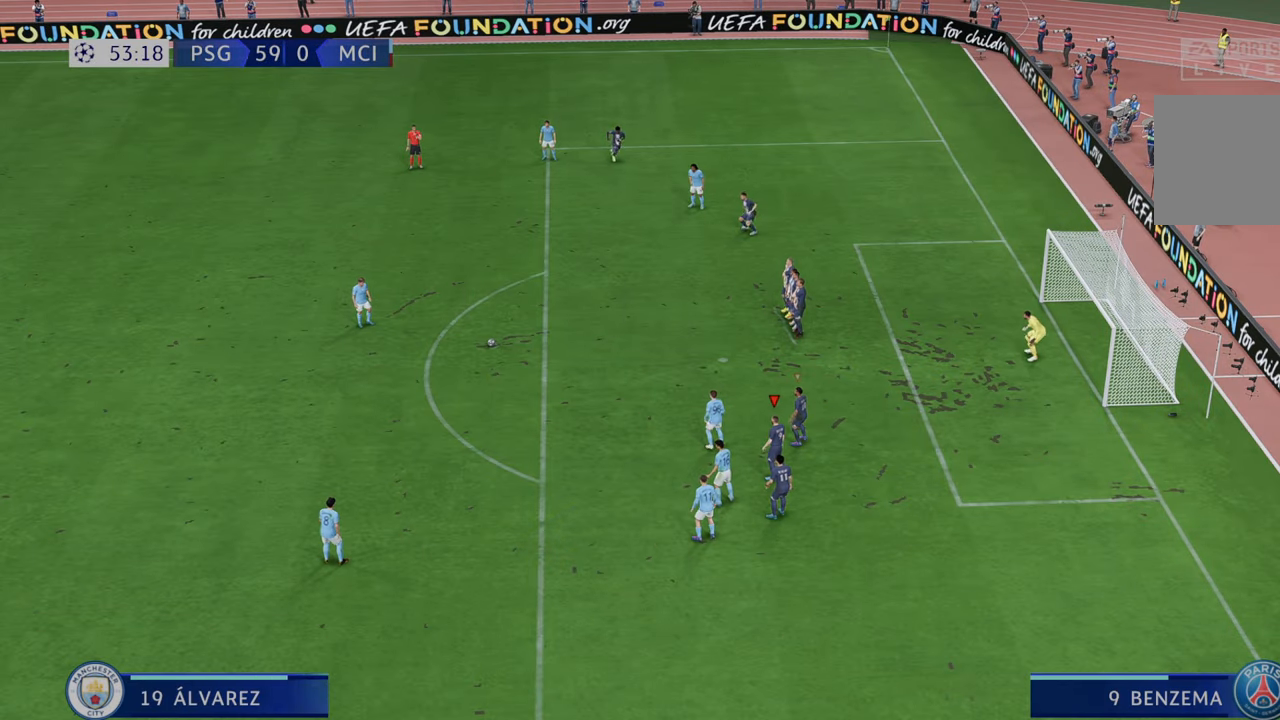
{"dt_ms": 500, "buttons": ["R2"], "left_stick": "center", "right_stick": "center", "events": []}
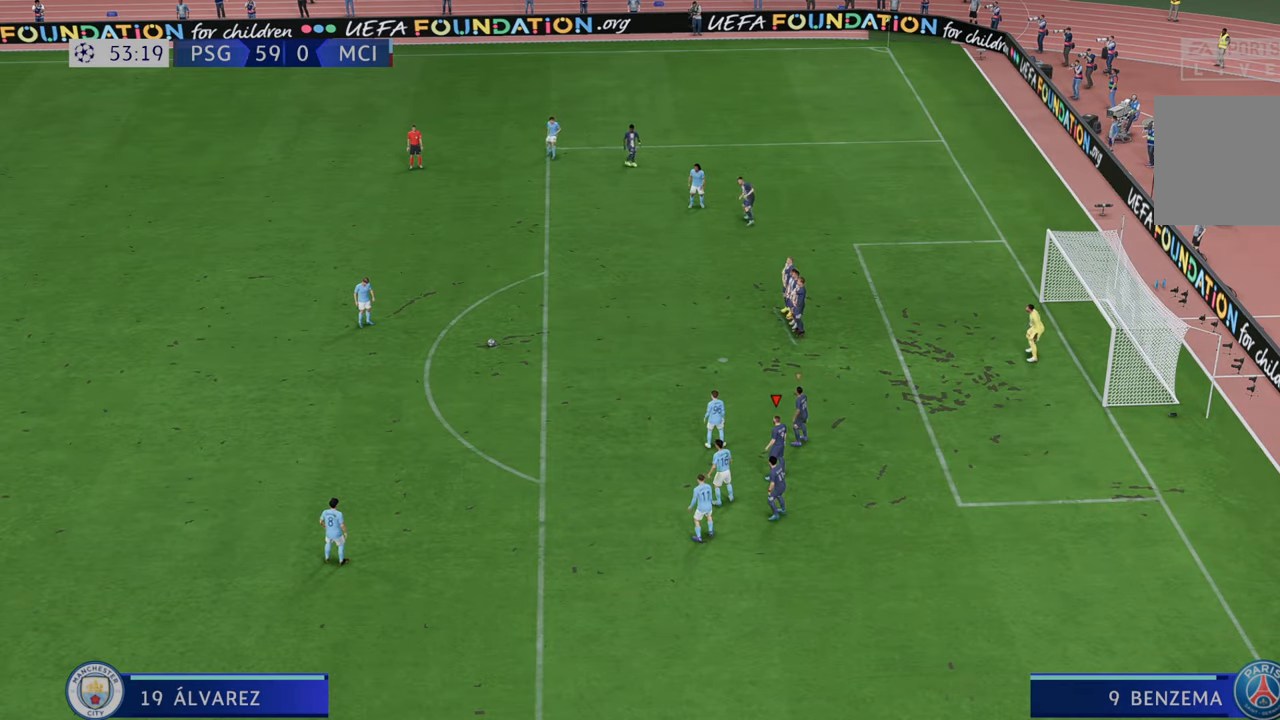
{"dt_ms": 500, "buttons": ["R2"], "left_stick": "center", "right_stick": "center", "events": []}
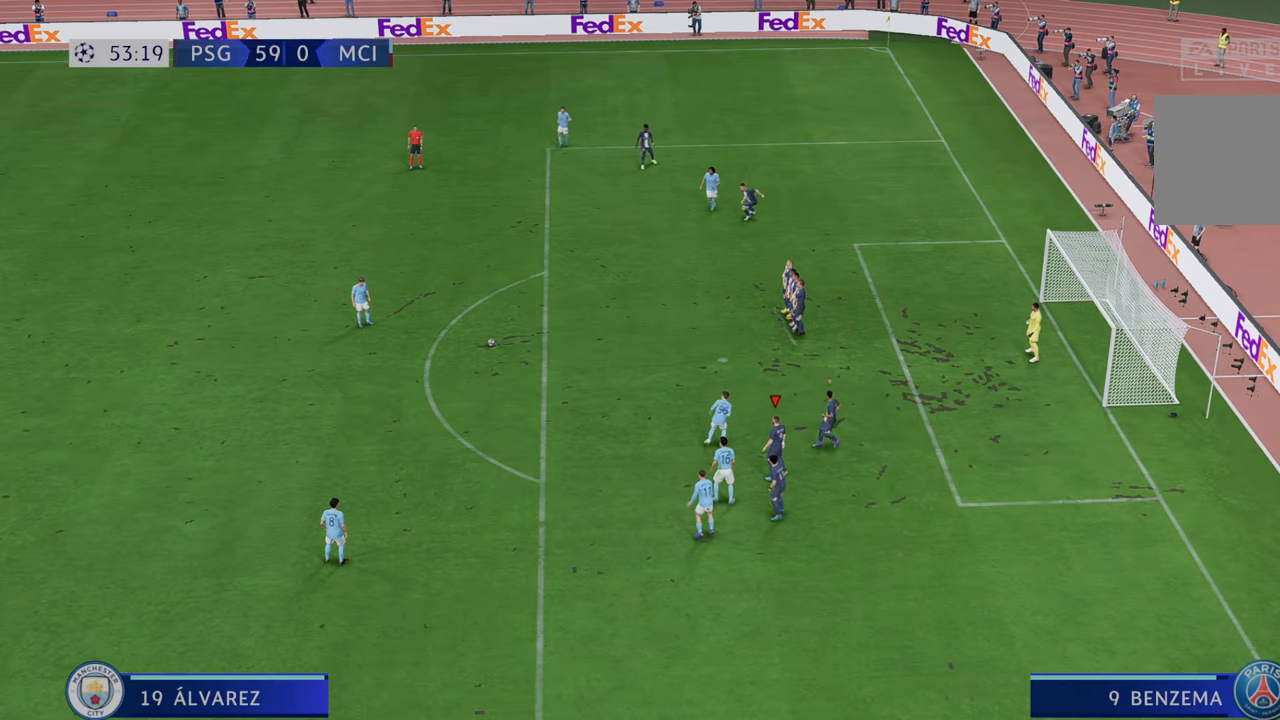
{"dt_ms": 500, "buttons": [], "left_stick": "center", "right_stick": "center", "events": [[200, "R2", "up"]]}
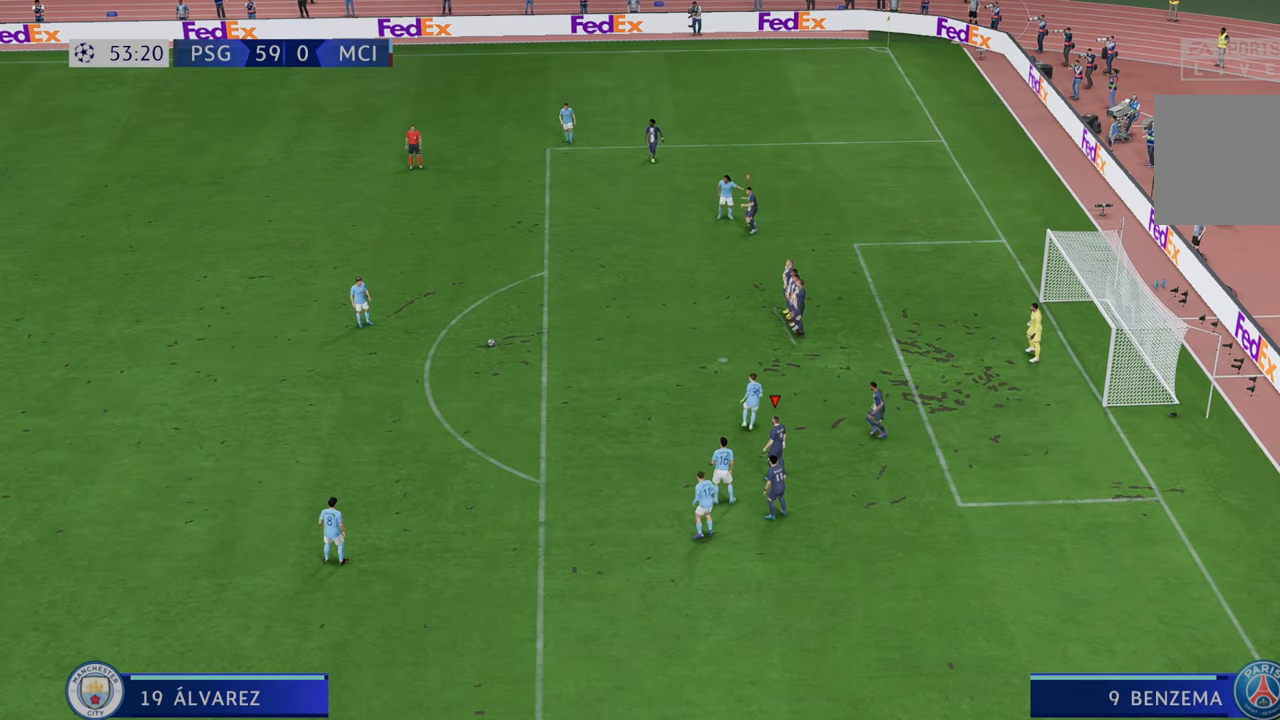
{"dt_ms": 500, "buttons": [], "left_stick": "center", "right_stick": "center", "events": []}
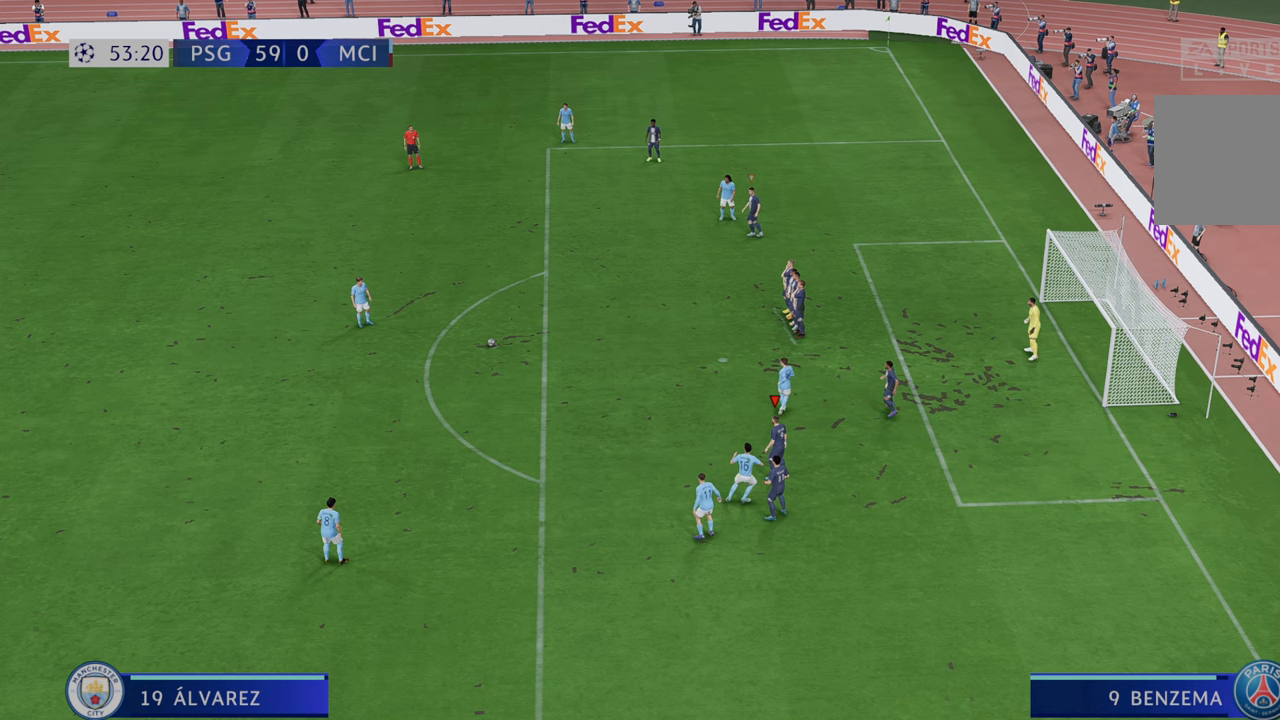
{"dt_ms": 500, "buttons": [], "left_stick": "center", "right_stick": "center", "events": []}
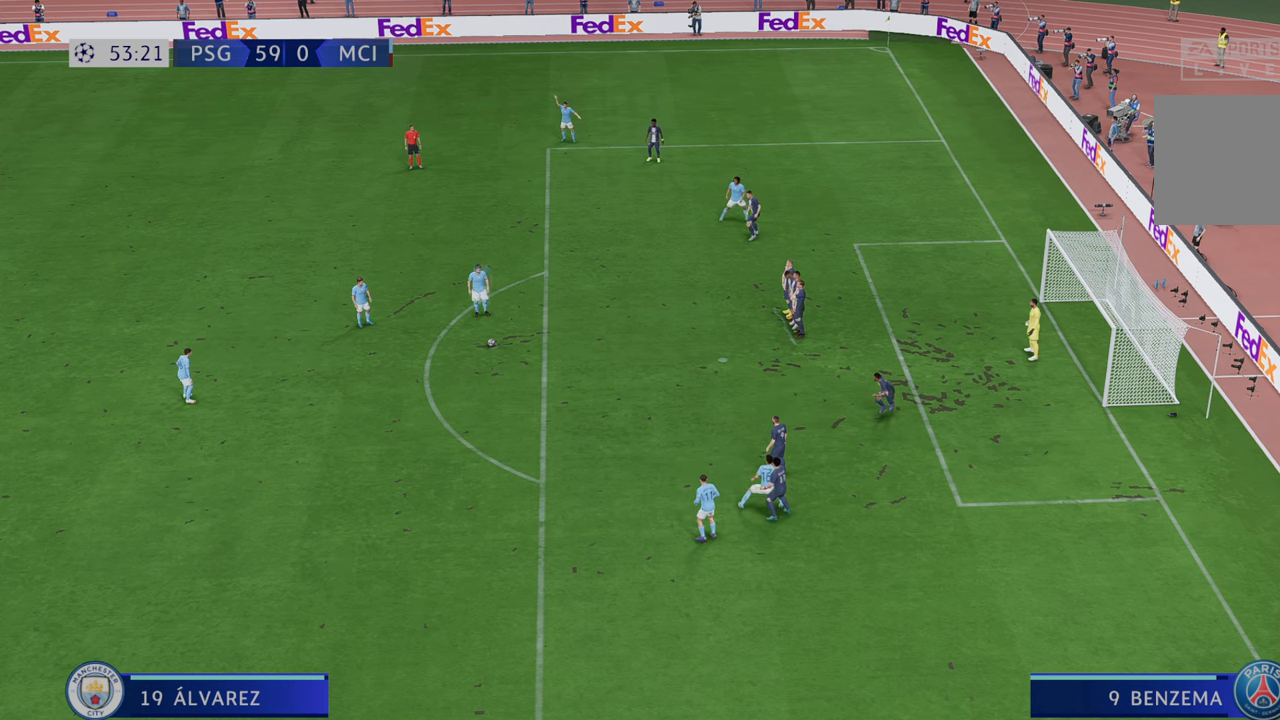
{"dt_ms": 500, "buttons": [], "left_stick": "center", "right_stick": "center", "events": []}
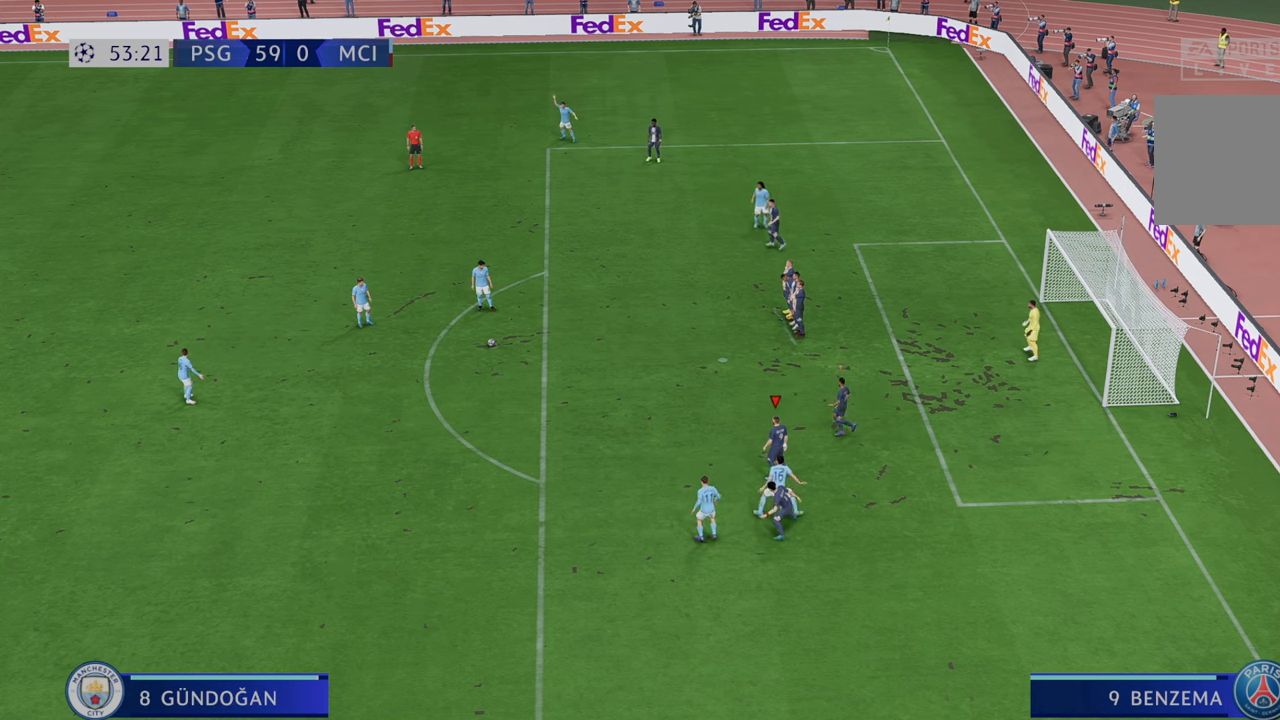
{"dt_ms": 500, "buttons": [], "left_stick": "center", "right_stick": "center", "events": []}
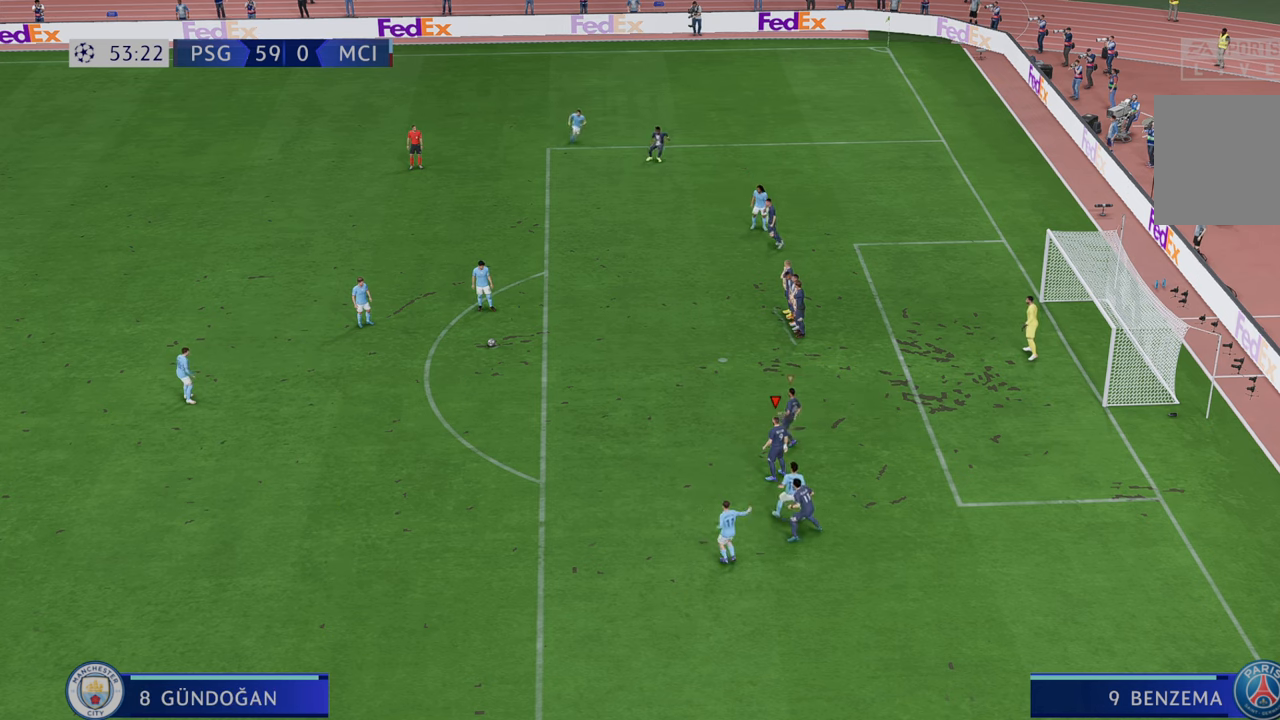
{"dt_ms": 500, "buttons": [], "left_stick": "center", "right_stick": "center", "events": []}
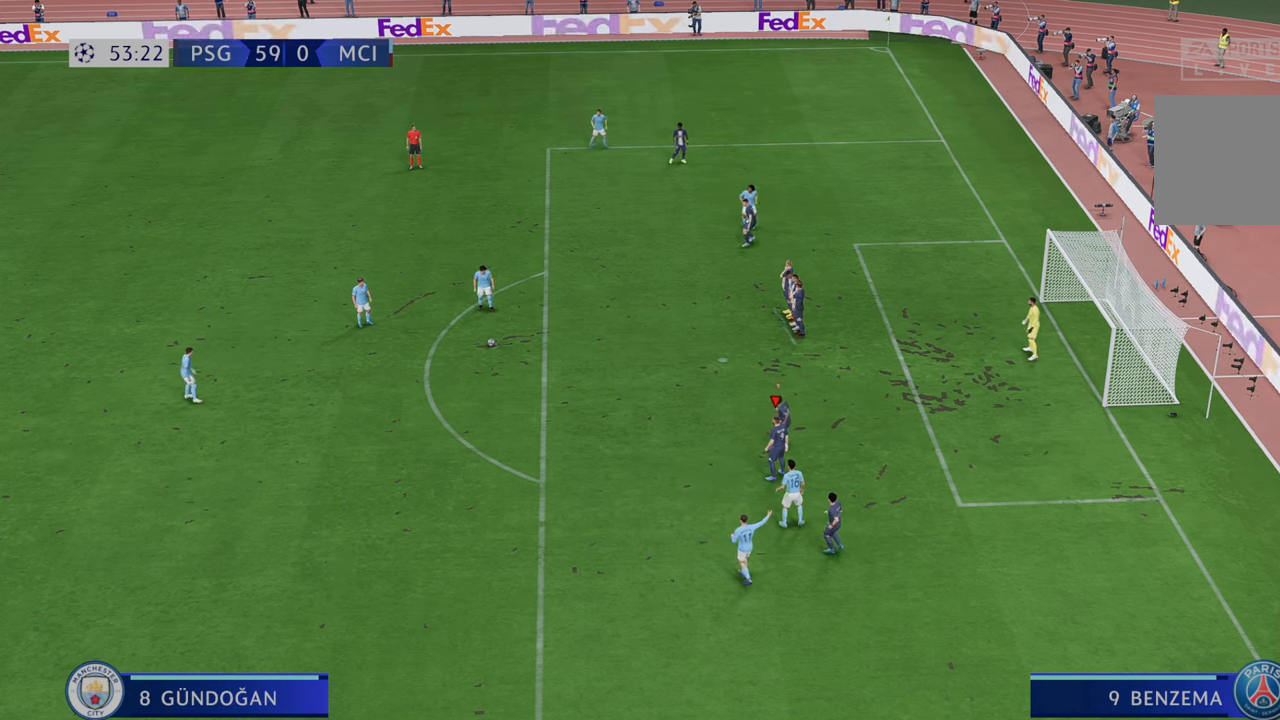
{"dt_ms": 1000, "buttons": ["R2"], "left_stick": "center", "right_stick": "center"}
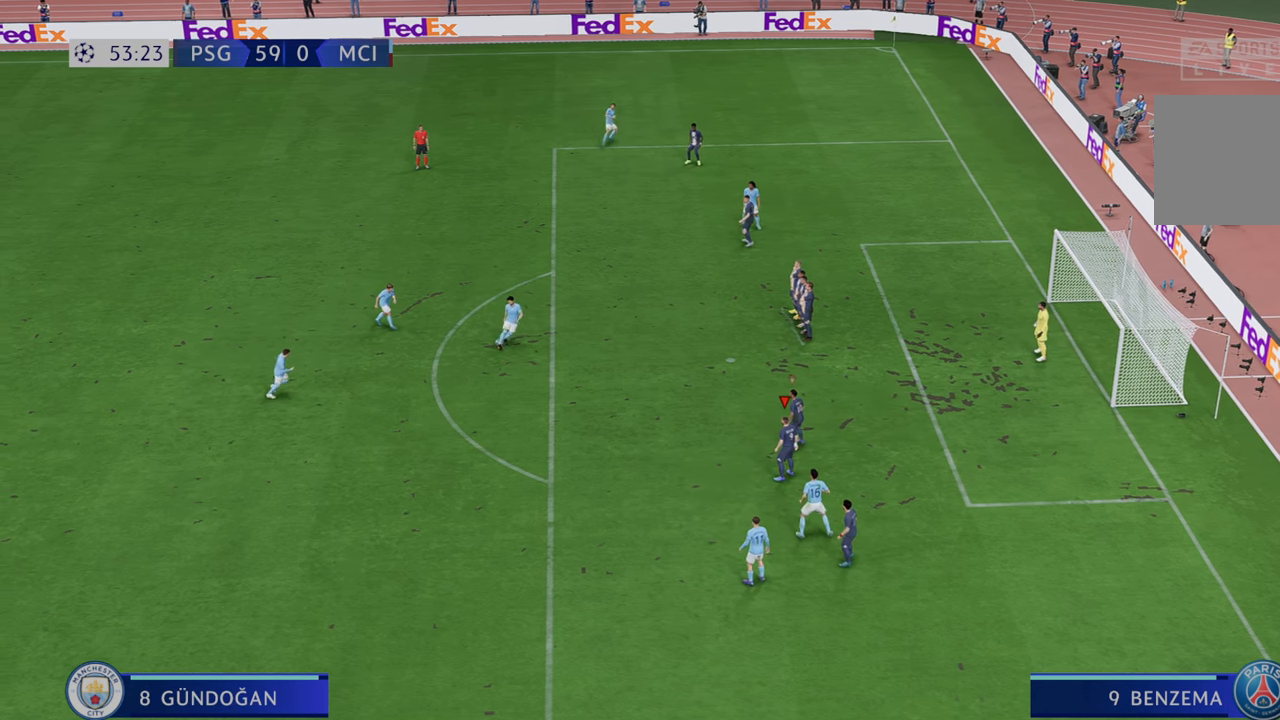
{"dt_ms": 500, "buttons": ["R2"], "left_stick": "center", "right_stick": "center", "events": []}
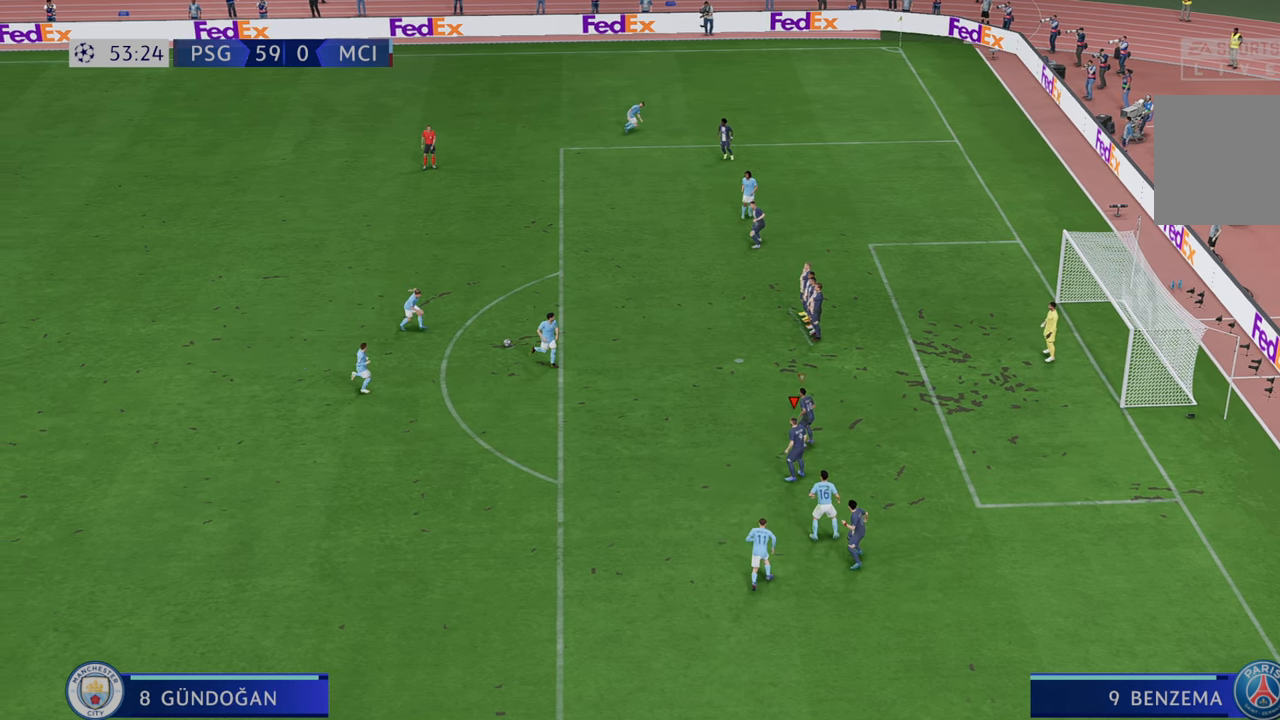
{"dt_ms": 1000, "buttons": ["R2"], "left_stick": "center", "right_stick": "center"}
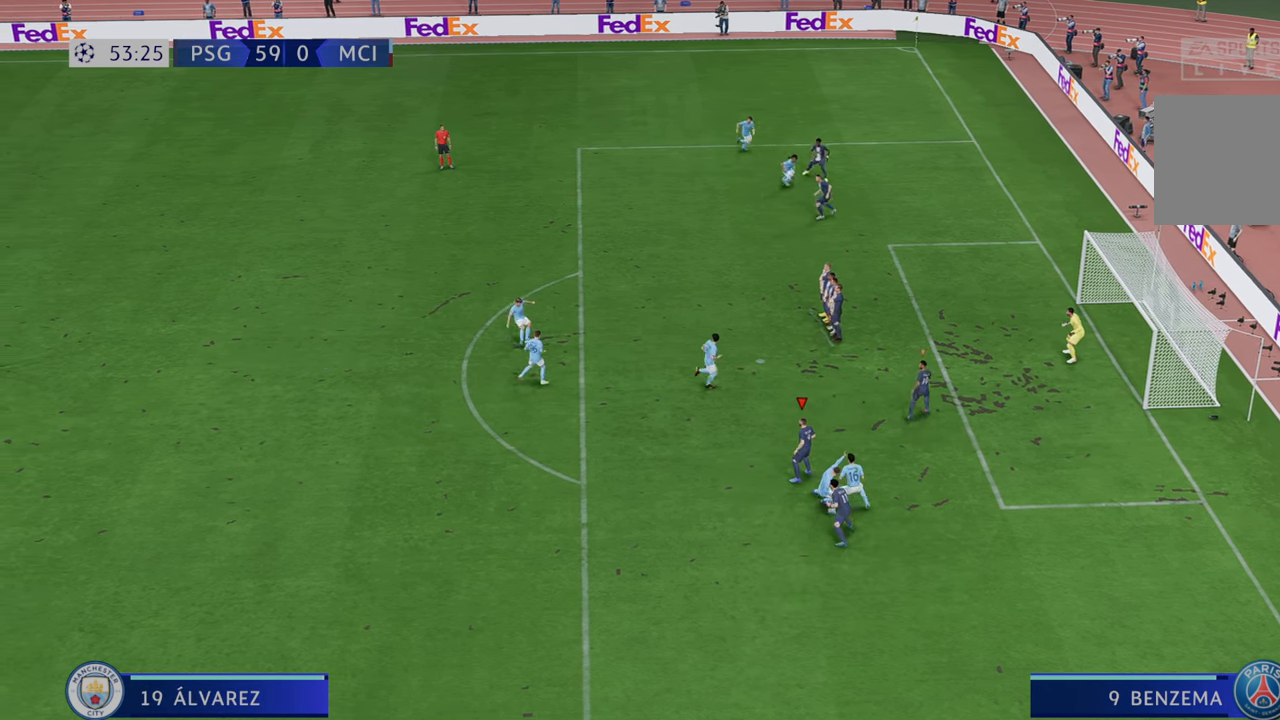
{"dt_ms": 1000, "buttons": ["R2"], "left_stick": "center", "right_stick": "center"}
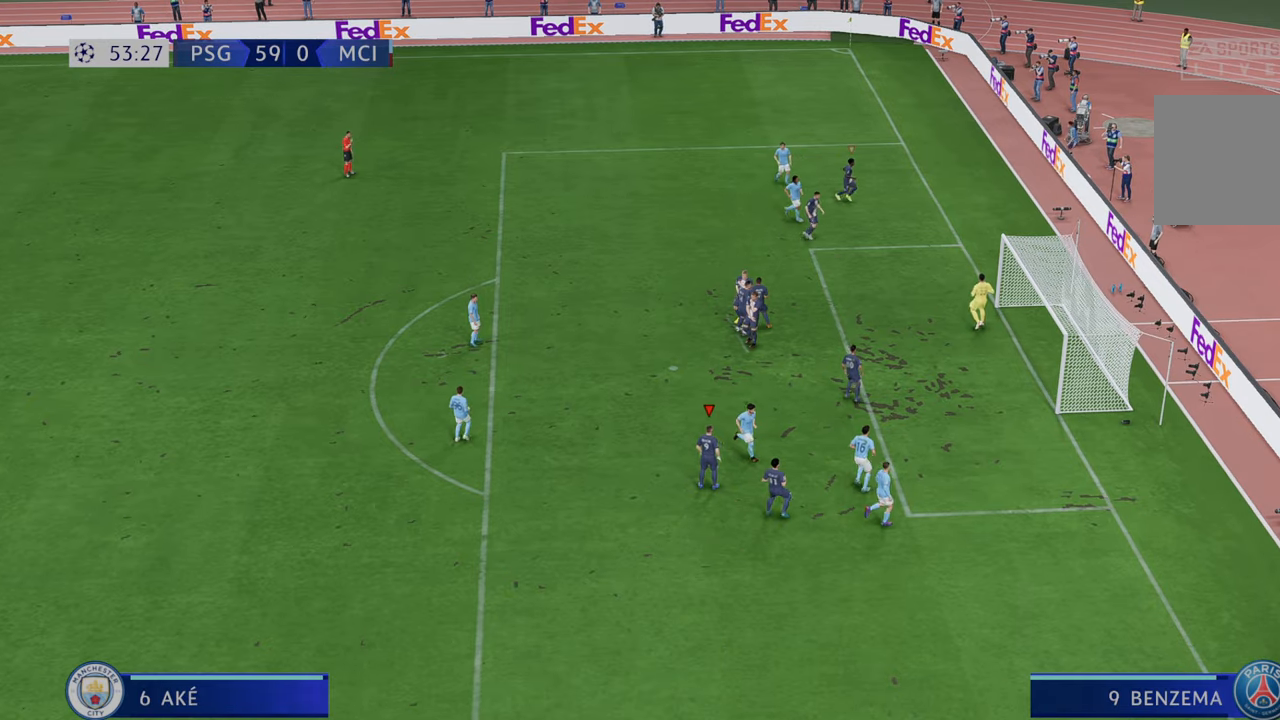
{"dt_ms": 500, "buttons": ["R2"], "left_stick": "center", "right_stick": "center", "events": []}
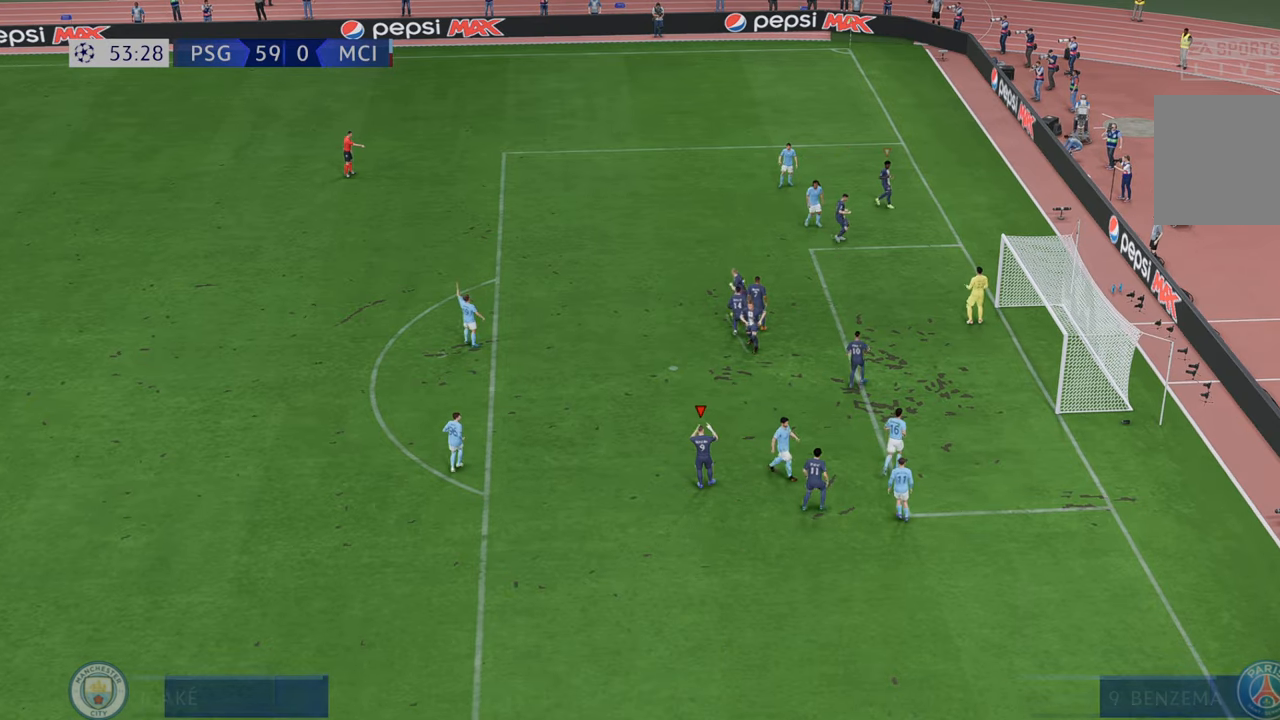
{"dt_ms": 500, "buttons": ["R2"], "left_stick": "center", "right_stick": "center", "events": []}